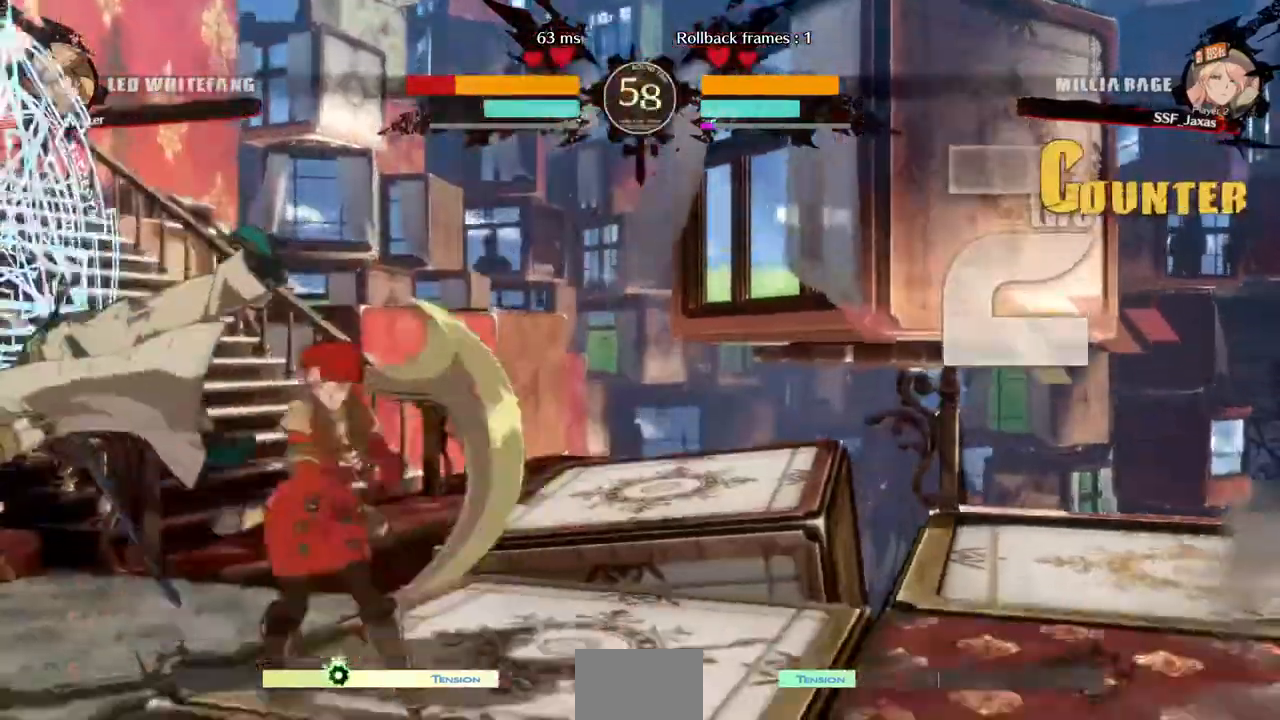
Gameplay with a controller (arcade stick); each line is a JSON object with the inputs held at the frame after it. "events" lists button and stick changes between this image and that frame as [ms after this image, input, new state], when the widget could be followed in between. Not read: HOME L3 R3 START other_buttons.
{"buttons": ["R1", "DPAD_LEFT"], "events": [[40, "TRIANGLE", "up"], [360, "DPAD_LEFT", "down"], [440, "R1", "down"]]}
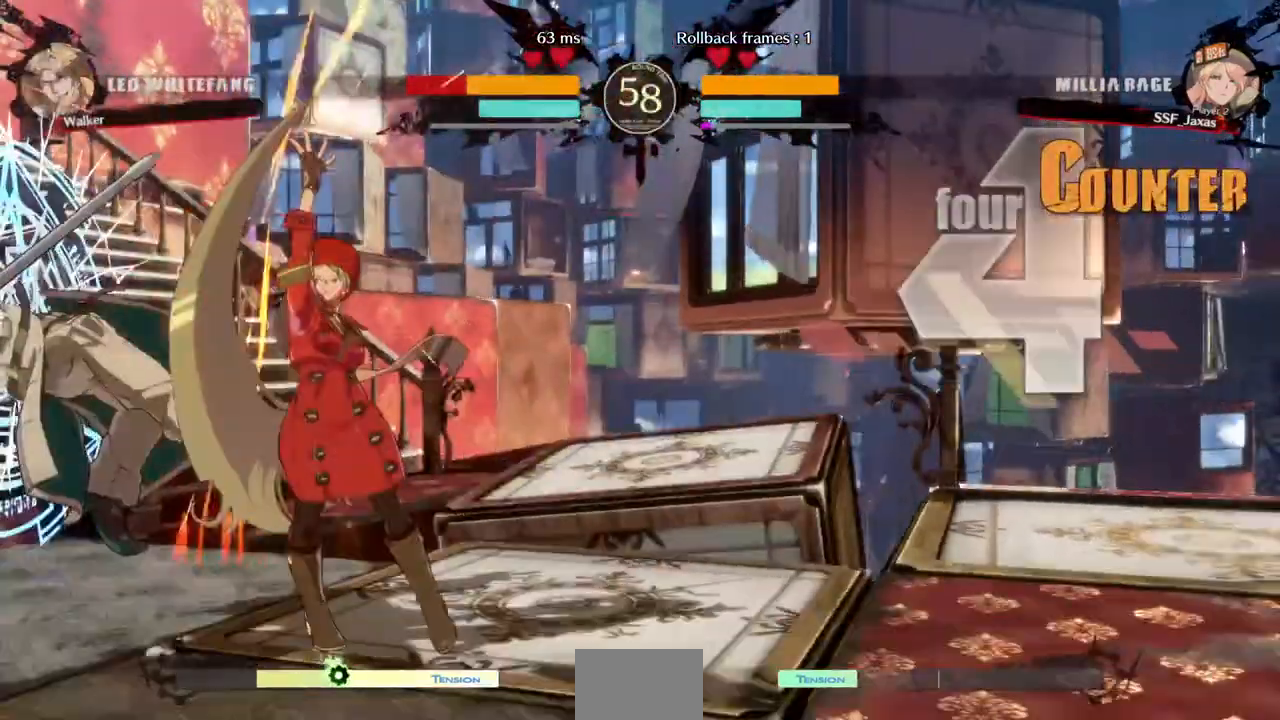
{"buttons": [], "events": [[120, "DPAD_LEFT", "up"], [120, "R1", "up"]]}
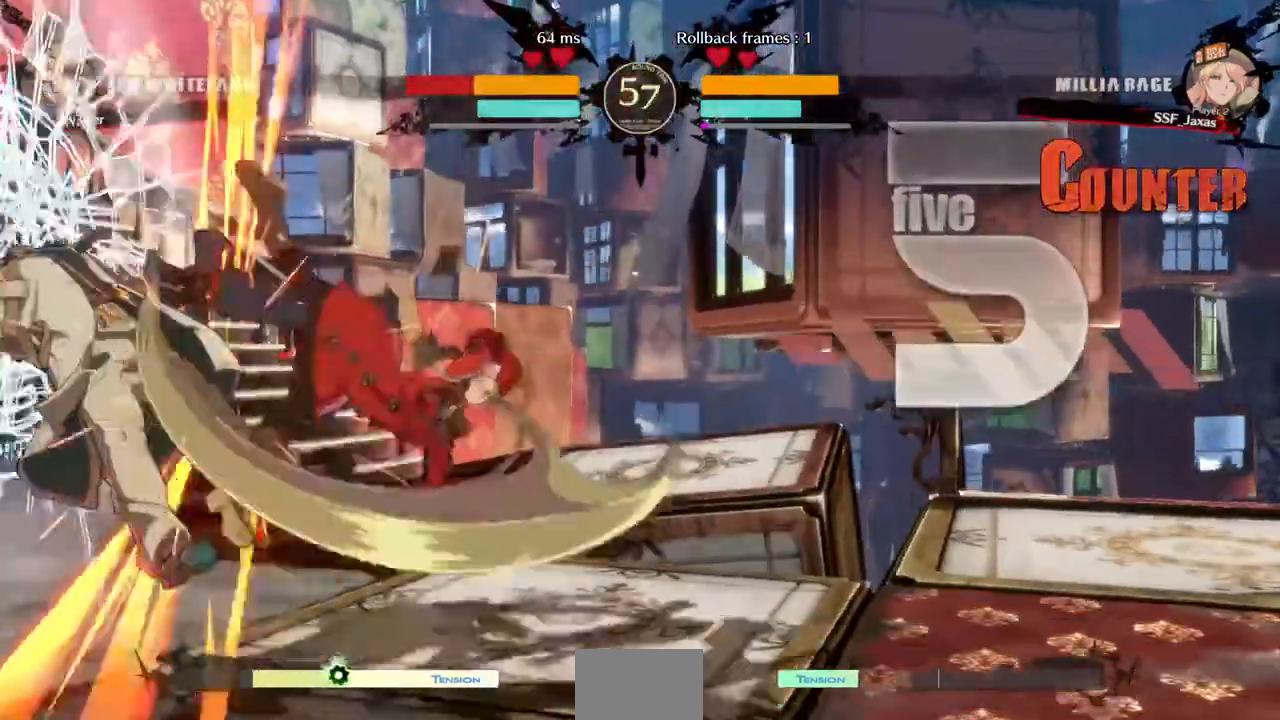
{"buttons": [], "events": [[200, "DPAD_DOWN", "down"], [240, "DPAD_RIGHT", "down"], [280, "DPAD_DOWN", "up"], [360, "CROSS", "down"], [400, "DPAD_RIGHT", "up"], [520, "CROSS", "up"]]}
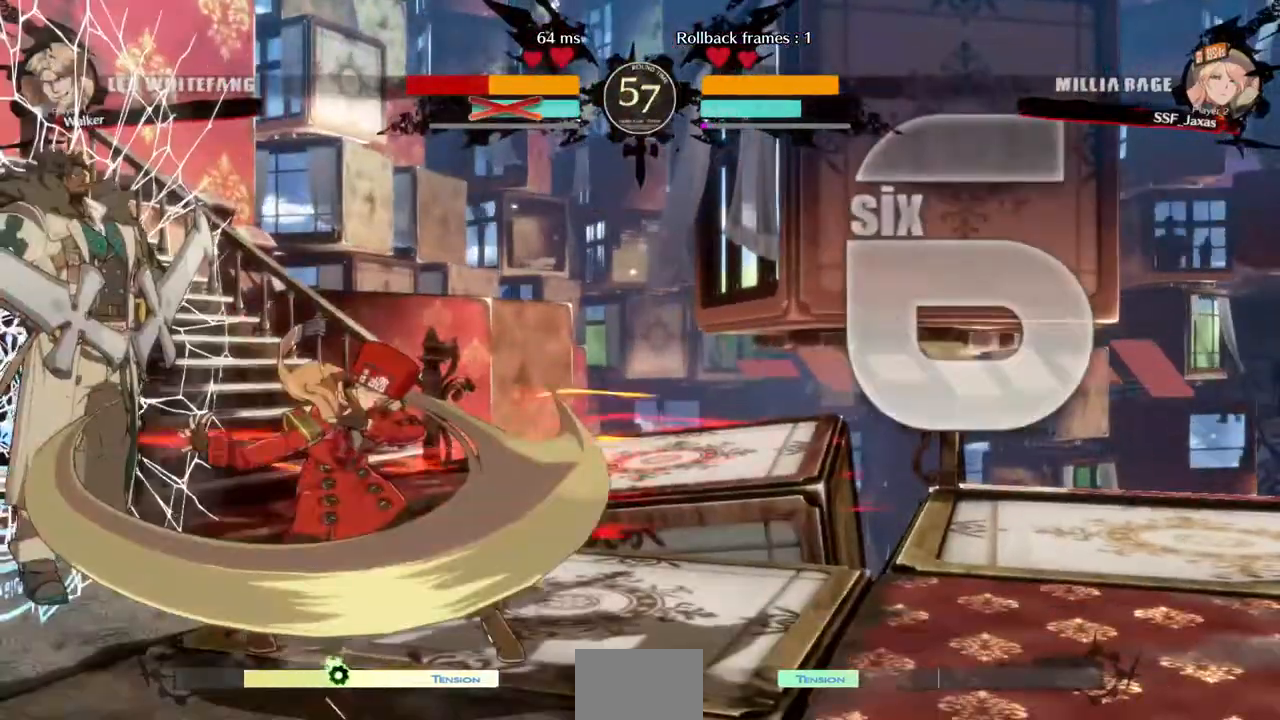
{"buttons": [], "events": []}